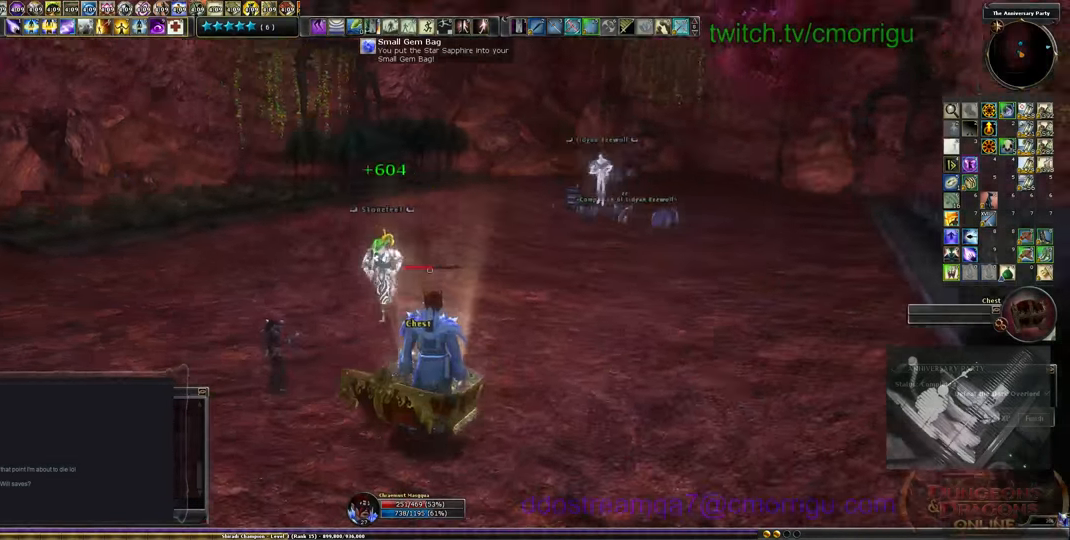
Gameplay with keyboard; each line is a JSON object with the keys held at the frame after it. "events" lists presses ("down") and releases ("up") of ".", "/", "0", "1", "2", "3", "4", "5", "6", "7", "8", "9", "a", "b", "backslash", "backspace", "c", "caps_lock", "comma", "ctrl_l", "ctrl_r", "d", "e", "equals", "escape", "f", "f1", "f10", "f11", "f12", "f2", "f3", "f4", "f5", "f6", "f7", "f8", "f9", "g", "h", "i", "j", "k", "l", "lbracket", "m", "minus", "n", "o", "p", "q", "quote", "r", "rbracket", "return", "s", "semicolon", "shift_l", "shift_r", "space", "t", "tab", "tilde", "u", "v", "w", "x", "y" and "z" between this image and that frame as [ms after this image, input, new state], when the widget could be followed in between. No other keys are recorded. Mouse input is not recorded.
{"keys": ["w"], "events": [[400, "w", "down"]]}
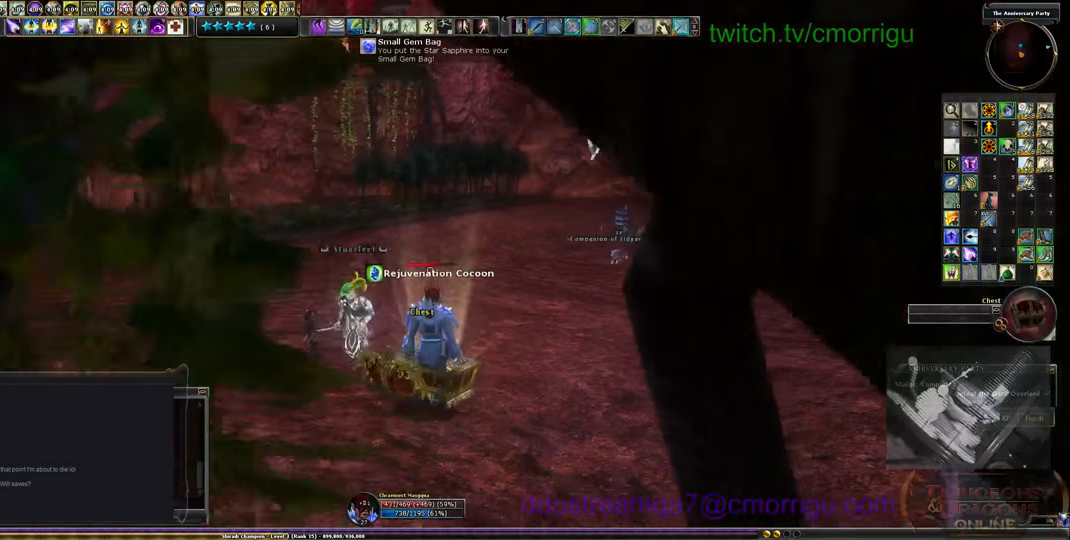
{"keys": [], "events": [[300, "w", "up"]]}
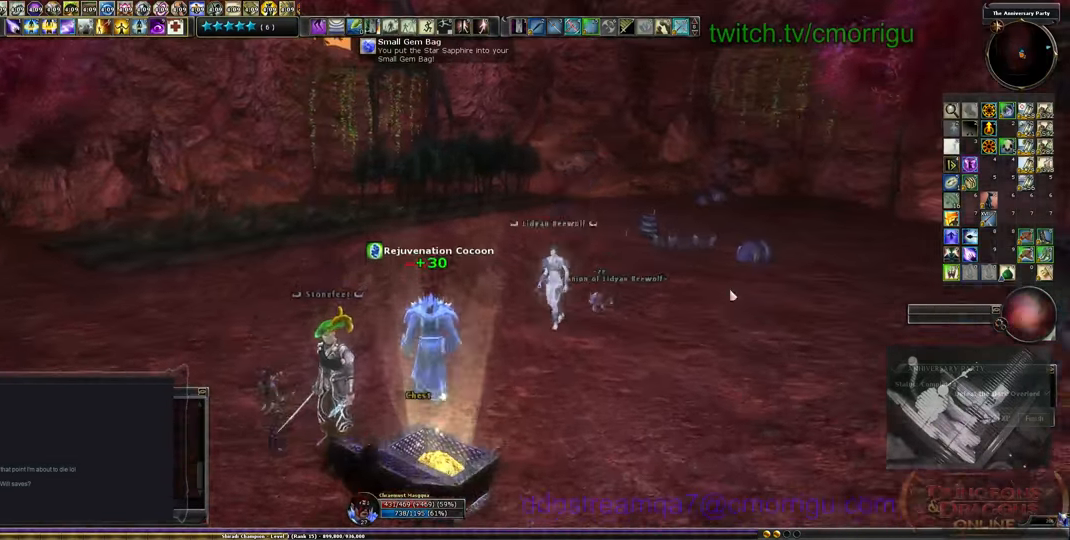
{"keys": ["a"], "events": [[133, "a", "down"]]}
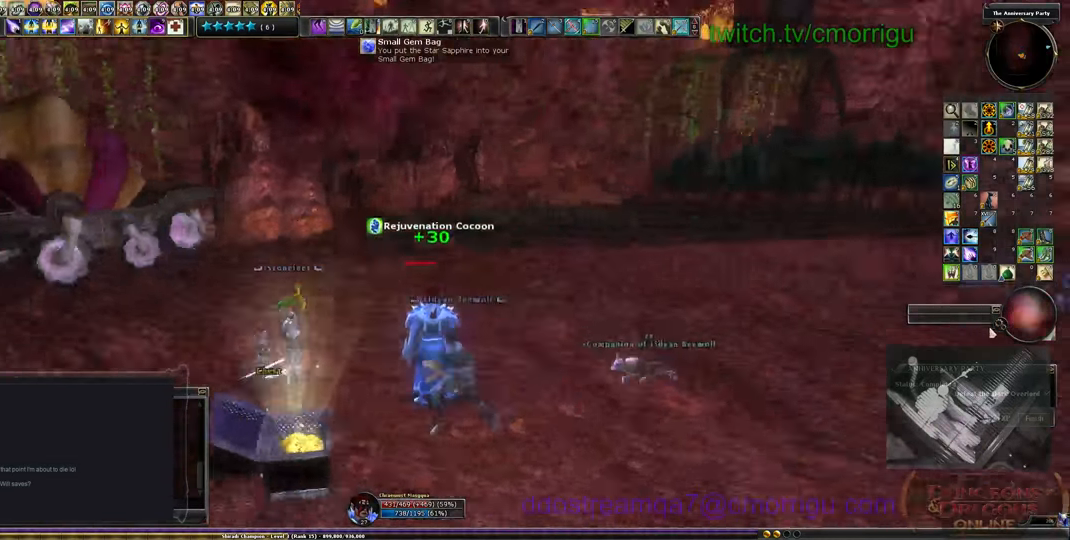
{"keys": [], "events": [[366, "a", "up"]]}